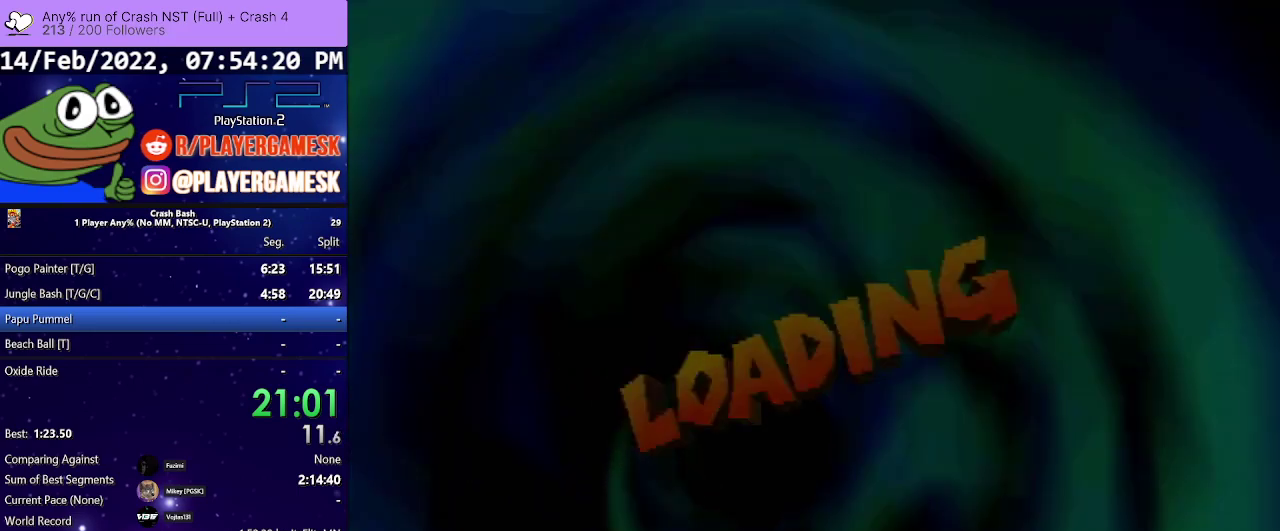
Gameplay with a controller (PlayStation layout); each line is a JSON object with the inputs held at the frame after it. "events" lists button and stick changes between this image and that frame as [ms after this image, input, new state], when the widget could be followed in between. Not read: ANALOG L3 R3 left_stick right_stick.
{"buttons": ["DPAD_DOWN"], "events": [[200, "DPAD_DOWN", "down"]]}
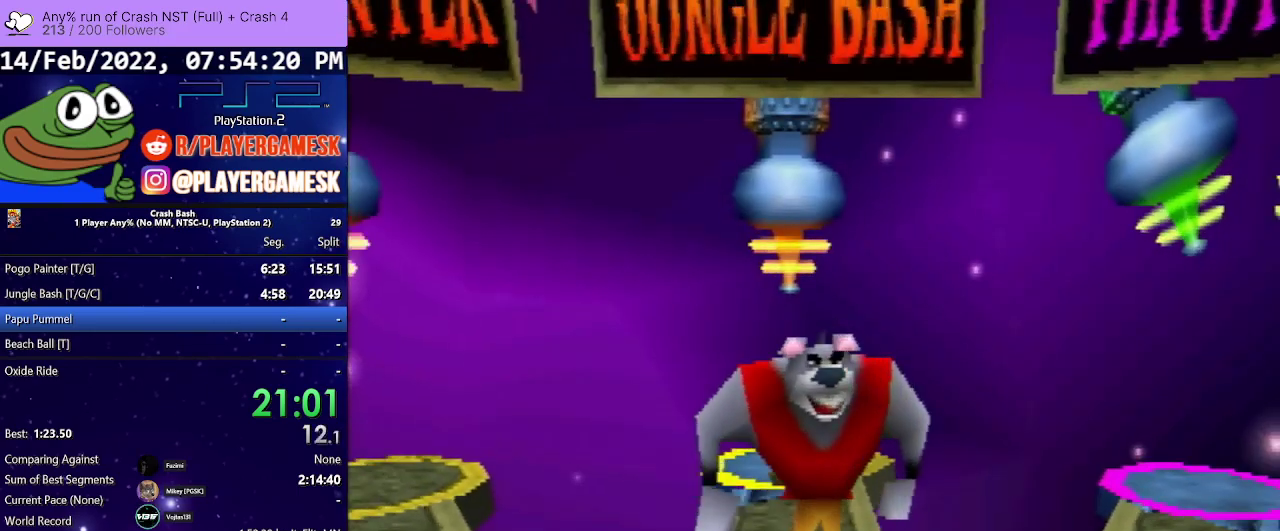
{"buttons": ["DPAD_RIGHT"], "events": [[233, "DPAD_RIGHT", "down"], [367, "DPAD_DOWN", "up"]]}
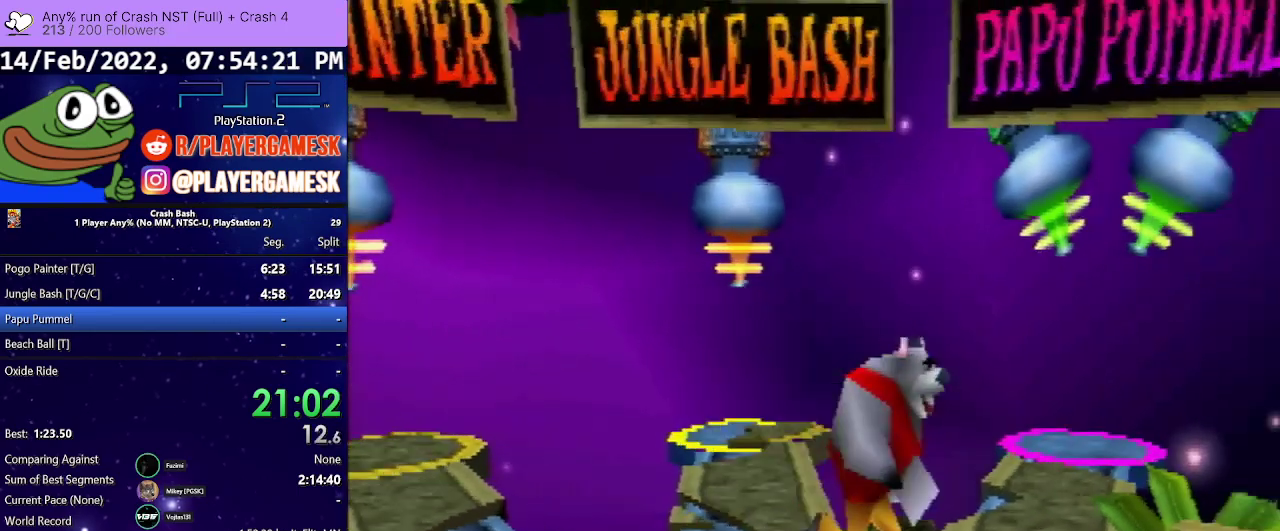
{"buttons": ["DPAD_RIGHT"], "events": [[33, "DPAD_UP", "down"], [200, "DPAD_RIGHT", "up"], [400, "DPAD_RIGHT", "down"], [467, "DPAD_UP", "up"]]}
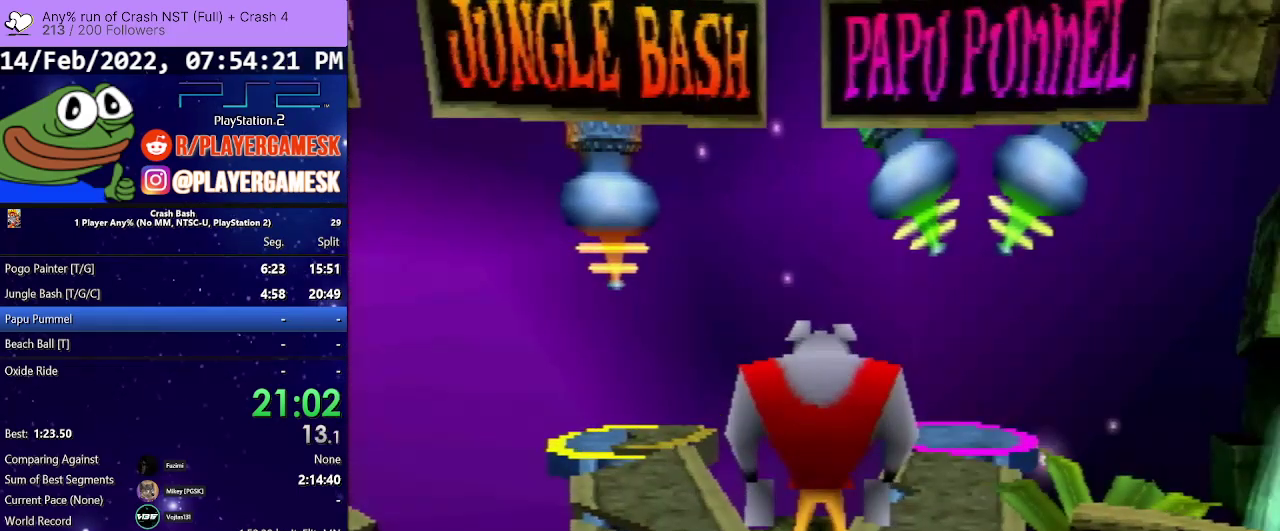
{"buttons": ["DPAD_UP"], "events": [[100, "DPAD_UP", "down"], [133, "DPAD_RIGHT", "up"]]}
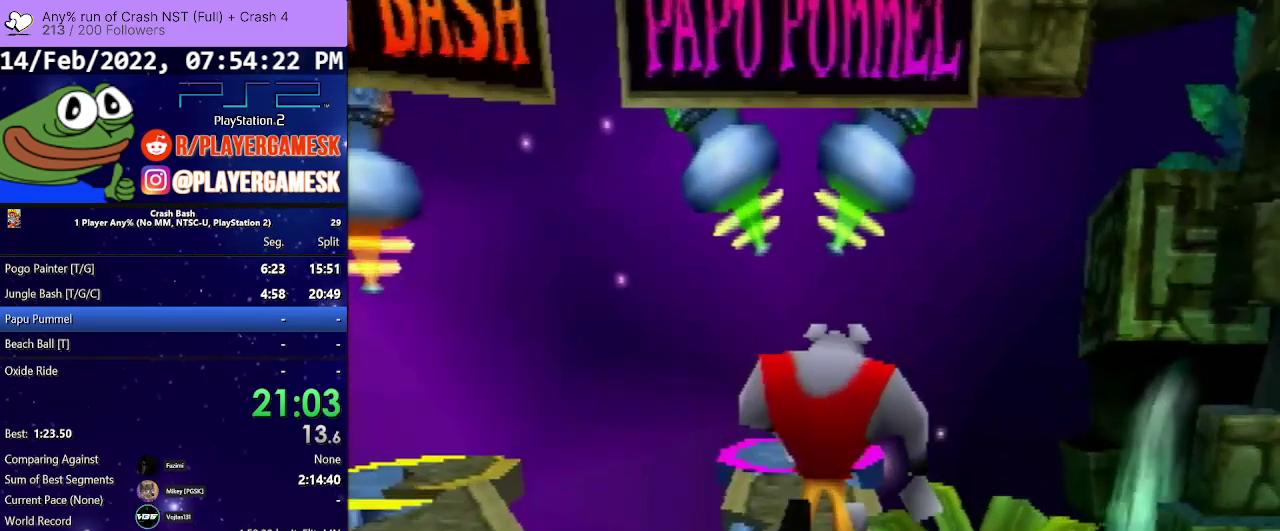
{"buttons": ["DPAD_UP"], "events": []}
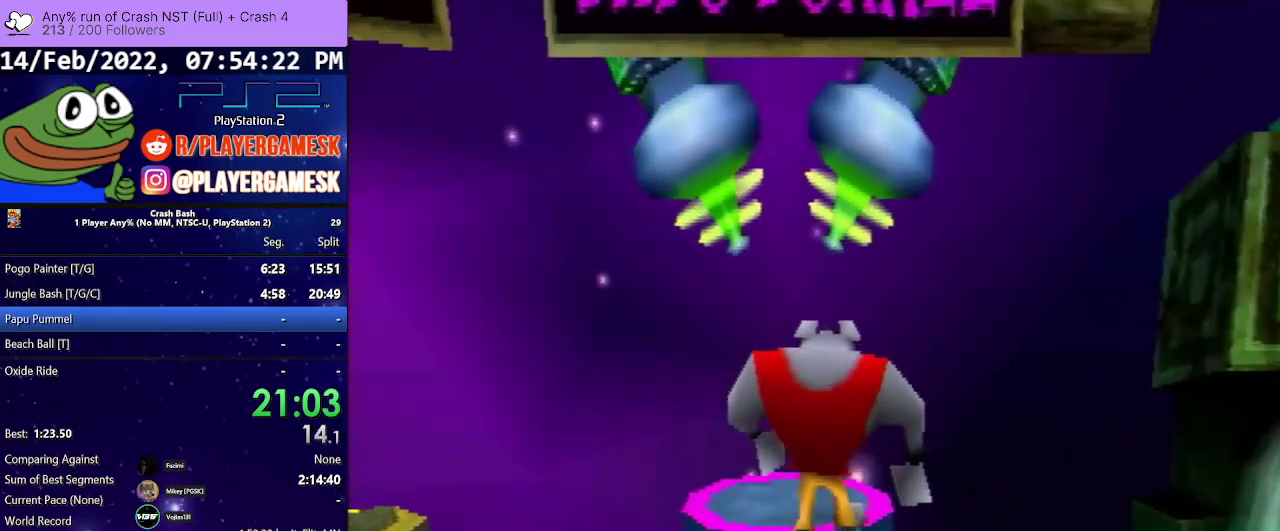
{"buttons": ["DPAD_UP"], "events": [[333, "CROSS", "down"], [467, "CROSS", "up"]]}
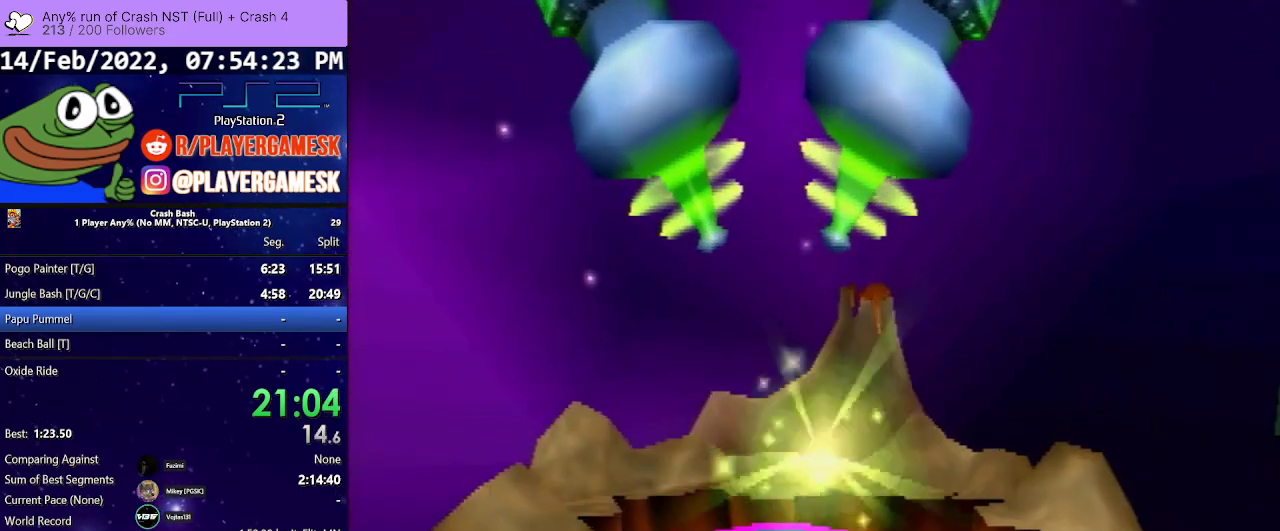
{"buttons": [], "events": [[33, "CROSS", "down"], [67, "DPAD_UP", "up"], [100, "CROSS", "up"], [200, "CROSS", "down"], [300, "CROSS", "up"]]}
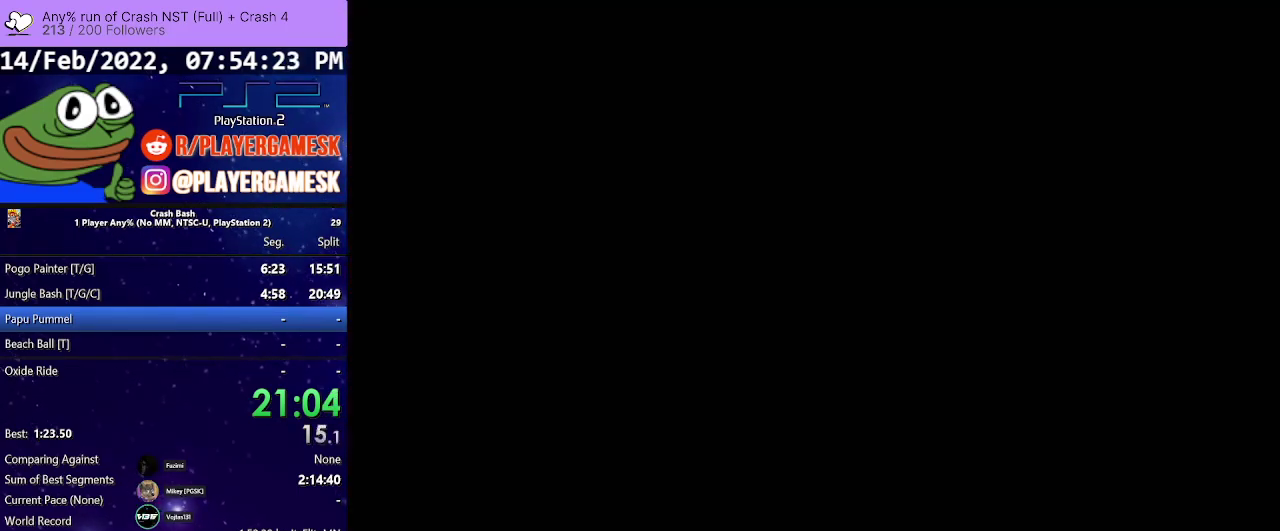
{"buttons": [], "events": [[67, "CROSS", "down"], [133, "CROSS", "up"], [267, "CROSS", "down"], [367, "CROSS", "up"]]}
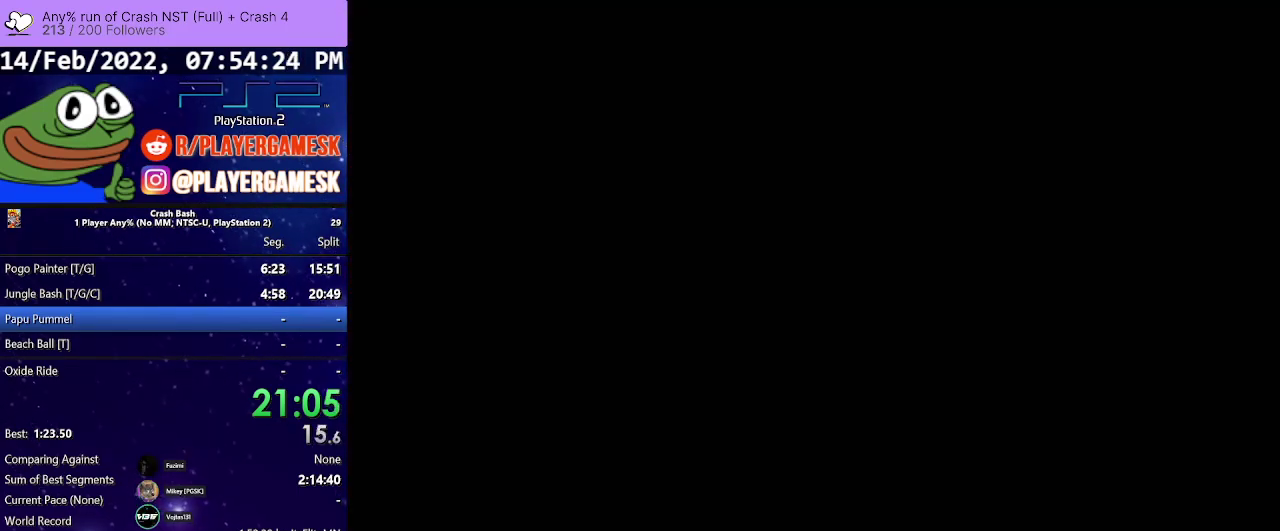
{"buttons": [], "events": [[33, "CROSS", "down"], [200, "CROSS", "up"], [267, "CROSS", "down"], [400, "CROSS", "up"]]}
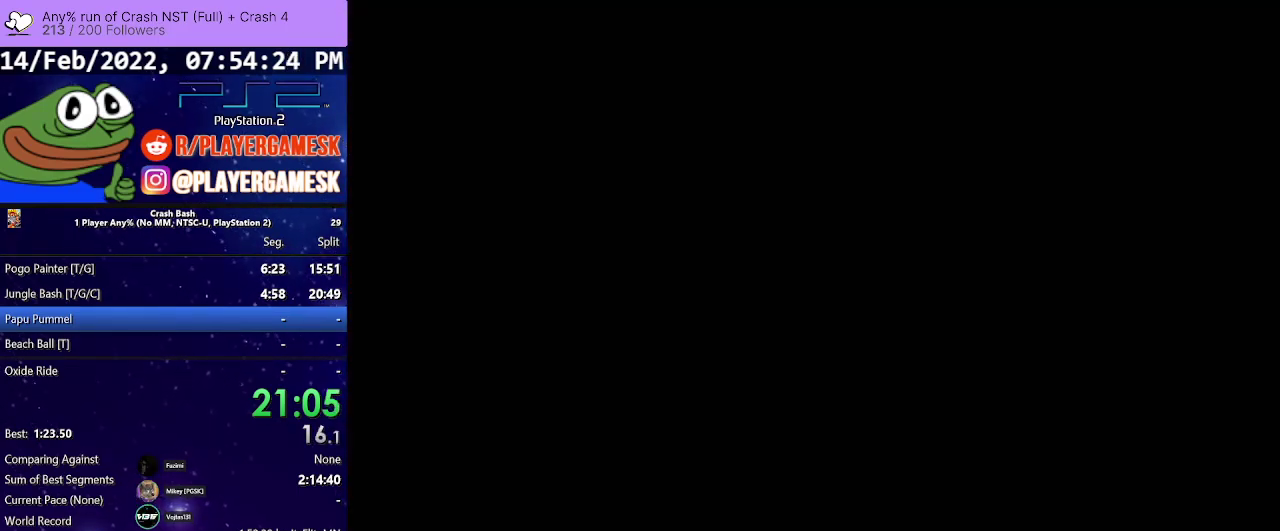
{"buttons": [], "events": [[67, "CROSS", "down"], [233, "CROSS", "up"], [400, "CROSS", "down"], [467, "CROSS", "up"]]}
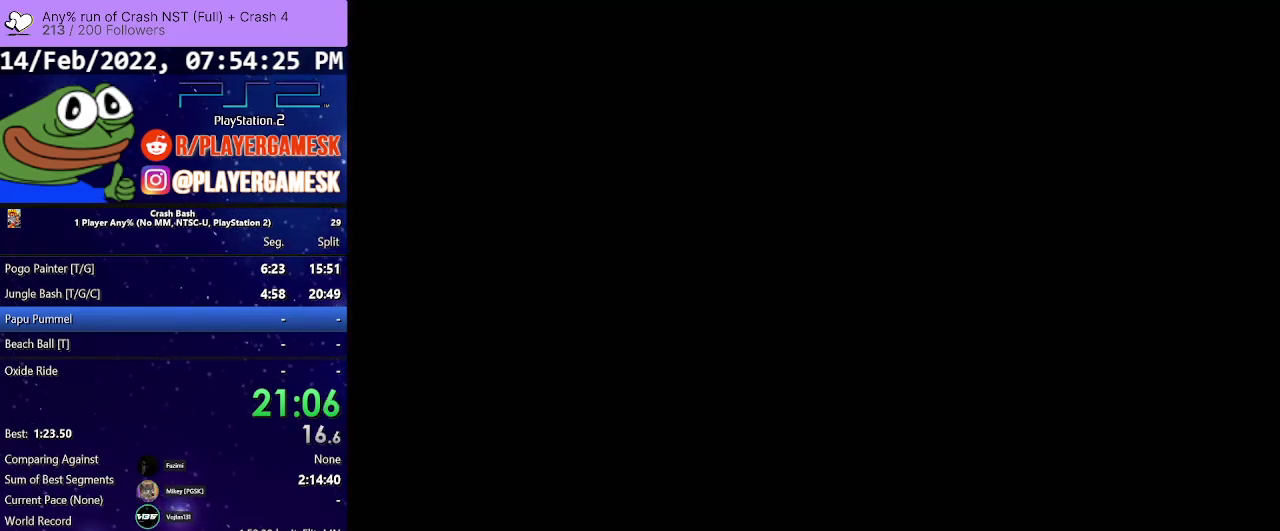
{"buttons": [], "events": [[133, "CROSS", "down"], [200, "CROSS", "up"], [300, "CROSS", "down"], [467, "CROSS", "up"]]}
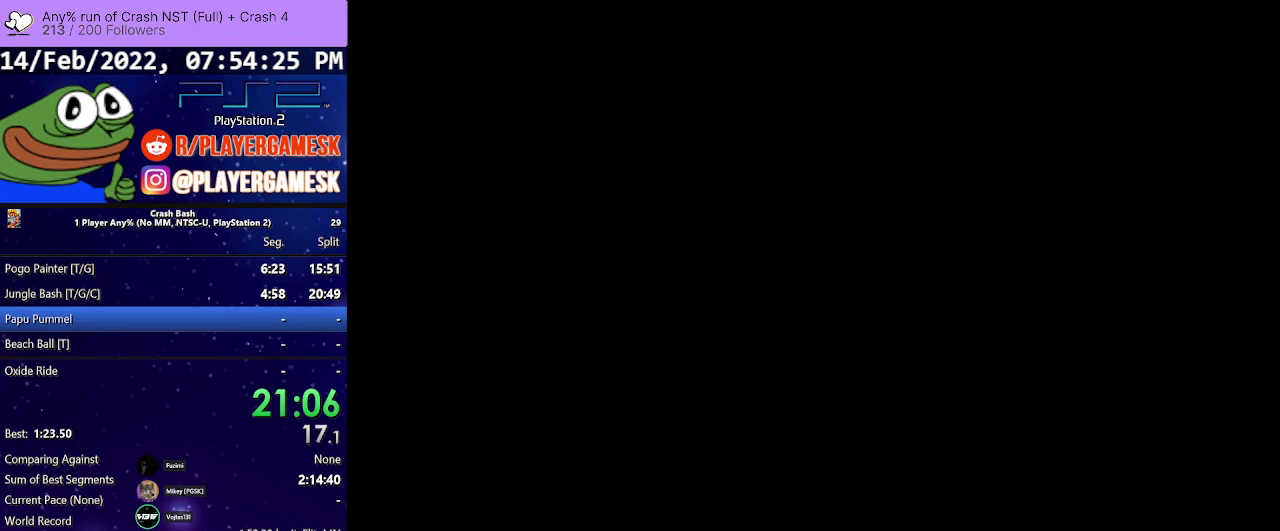
{"buttons": [], "events": [[100, "CROSS", "down"], [433, "CROSS", "up"]]}
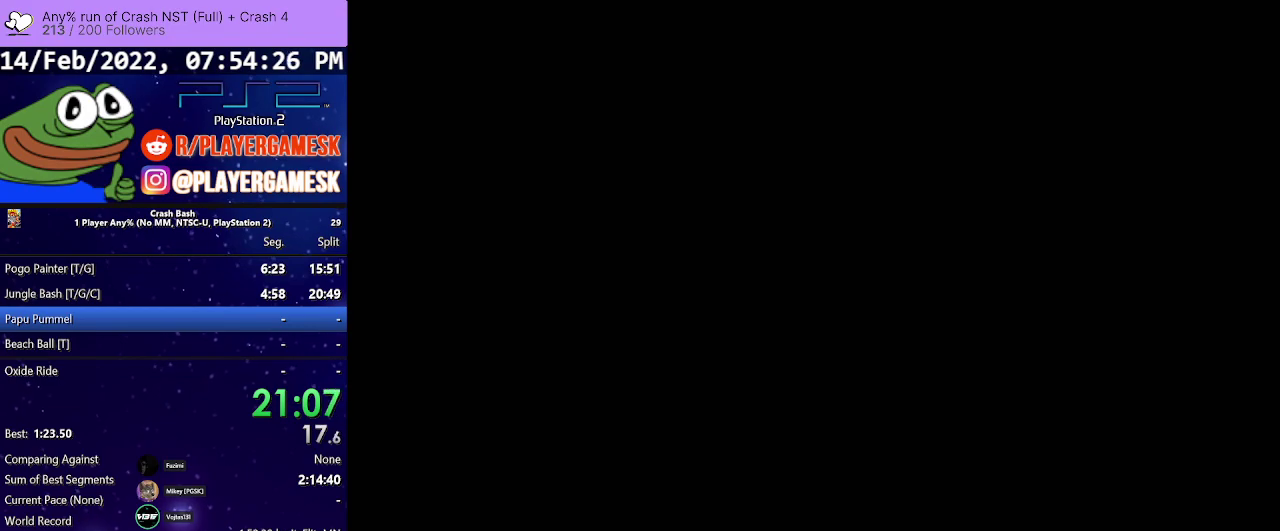
{"buttons": ["CROSS"], "events": [[67, "CROSS", "down"], [133, "CROSS", "up"], [467, "CROSS", "down"]]}
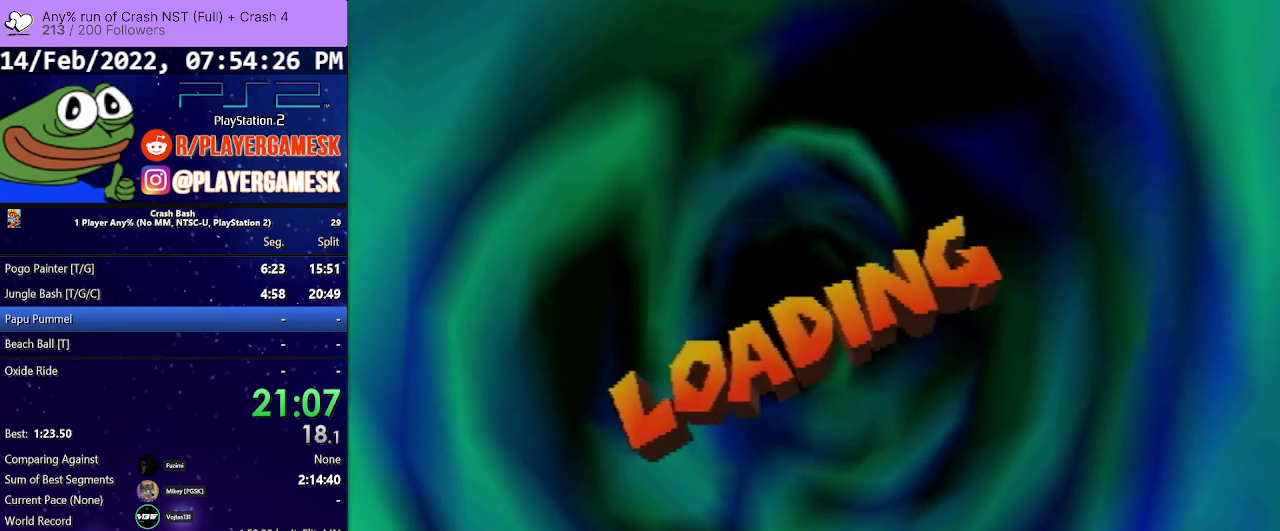
{"buttons": [], "events": [[67, "CROSS", "up"], [167, "CROSS", "down"], [267, "CROSS", "up"], [367, "CROSS", "down"], [467, "CROSS", "up"]]}
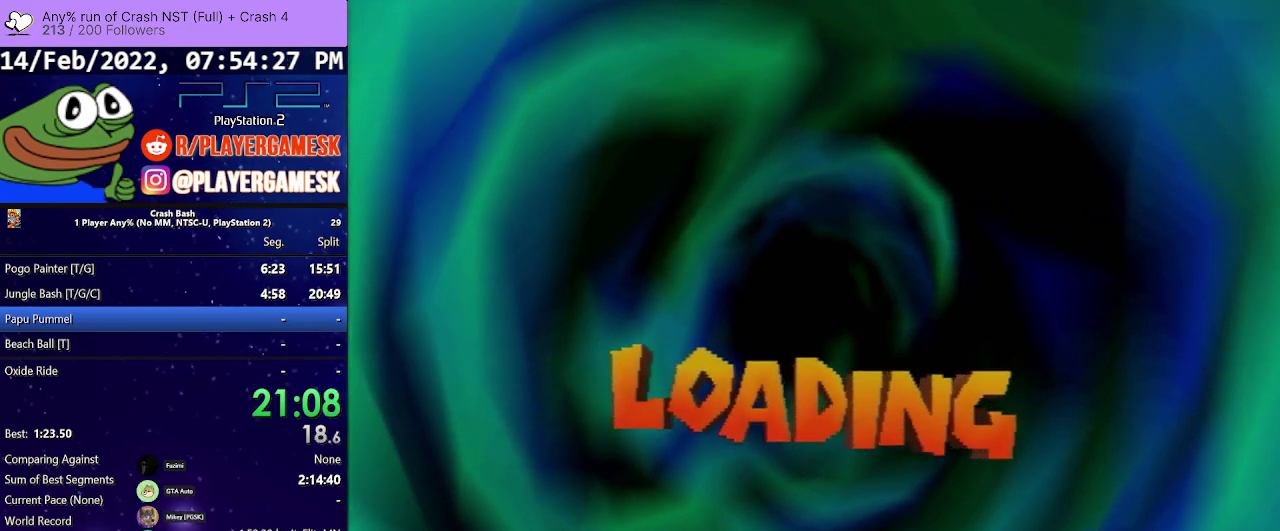
{"buttons": ["CROSS"], "events": [[267, "CROSS", "down"], [367, "CROSS", "up"], [500, "CROSS", "down"]]}
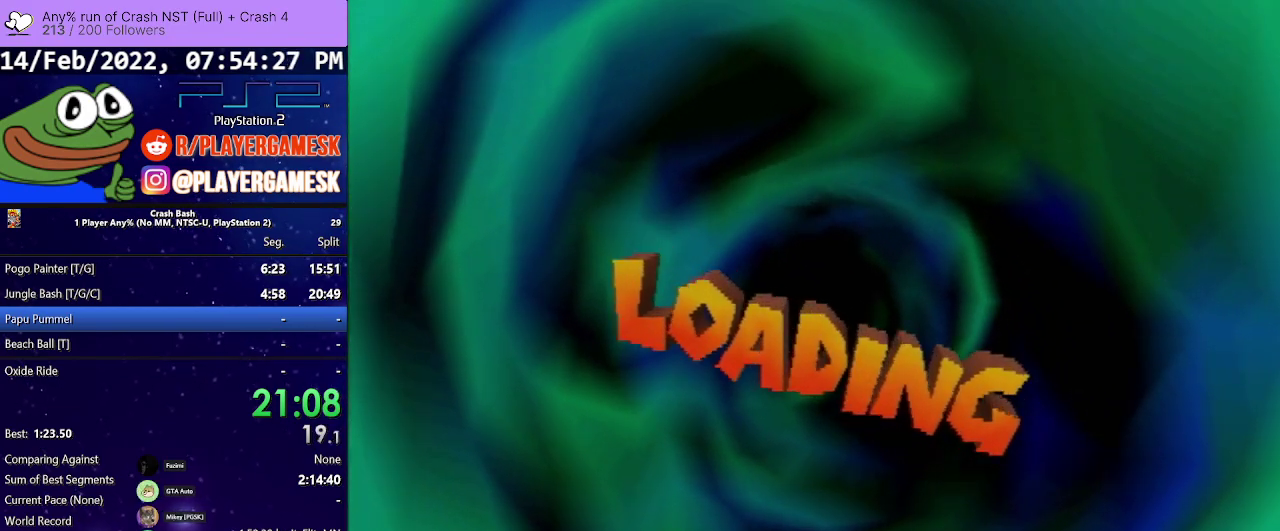
{"buttons": ["CROSS"], "events": [[100, "CROSS", "up"], [267, "CROSS", "down"], [367, "CROSS", "up"], [500, "CROSS", "down"]]}
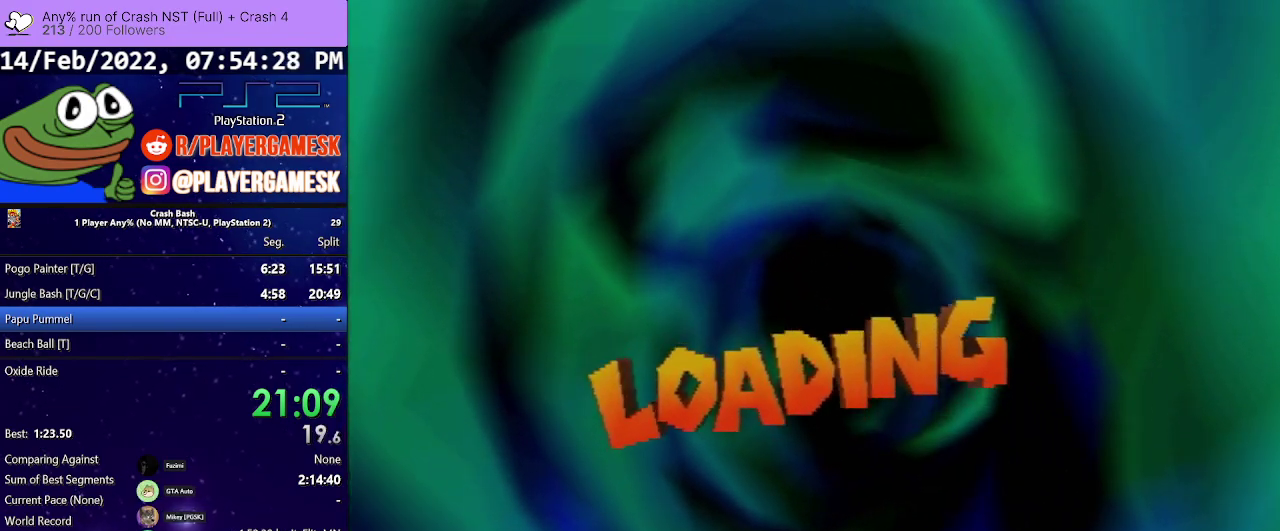
{"buttons": ["CROSS"], "events": [[100, "CROSS", "up"], [200, "CROSS", "down"], [300, "CROSS", "up"], [433, "CROSS", "down"]]}
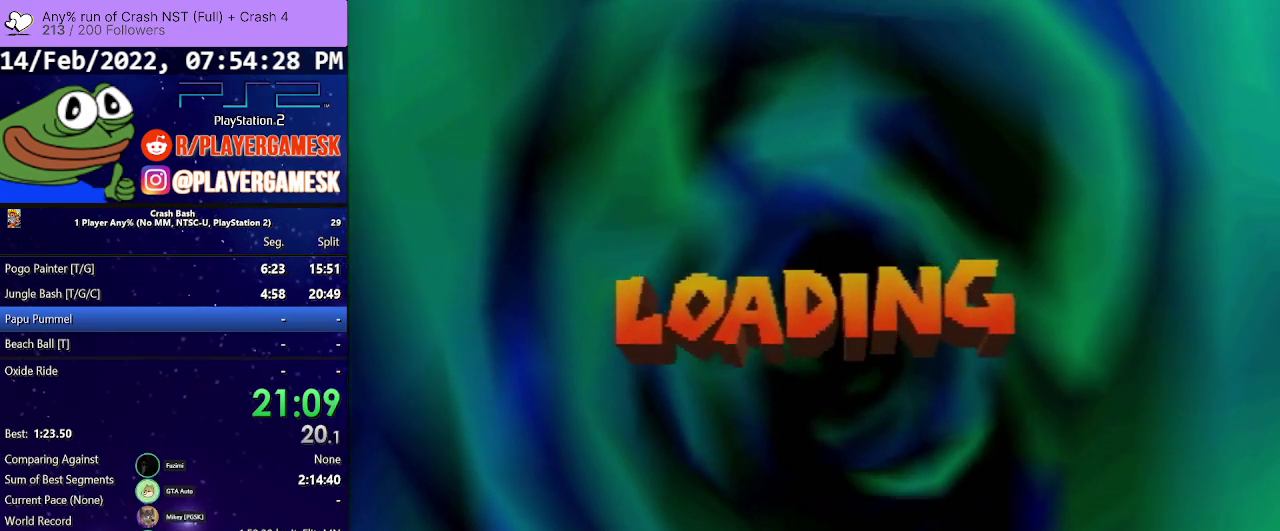
{"buttons": [], "events": [[33, "CROSS", "up"], [167, "CROSS", "down"], [300, "CROSS", "up"]]}
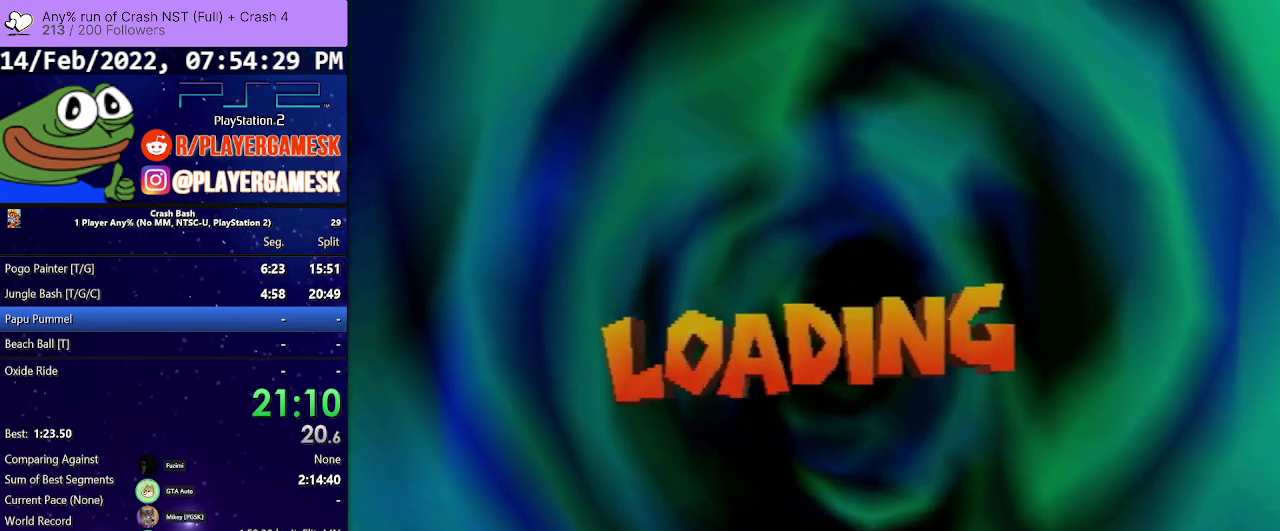
{"buttons": ["CROSS"], "events": [[100, "CROSS", "down"], [267, "CROSS", "up"], [400, "CROSS", "down"]]}
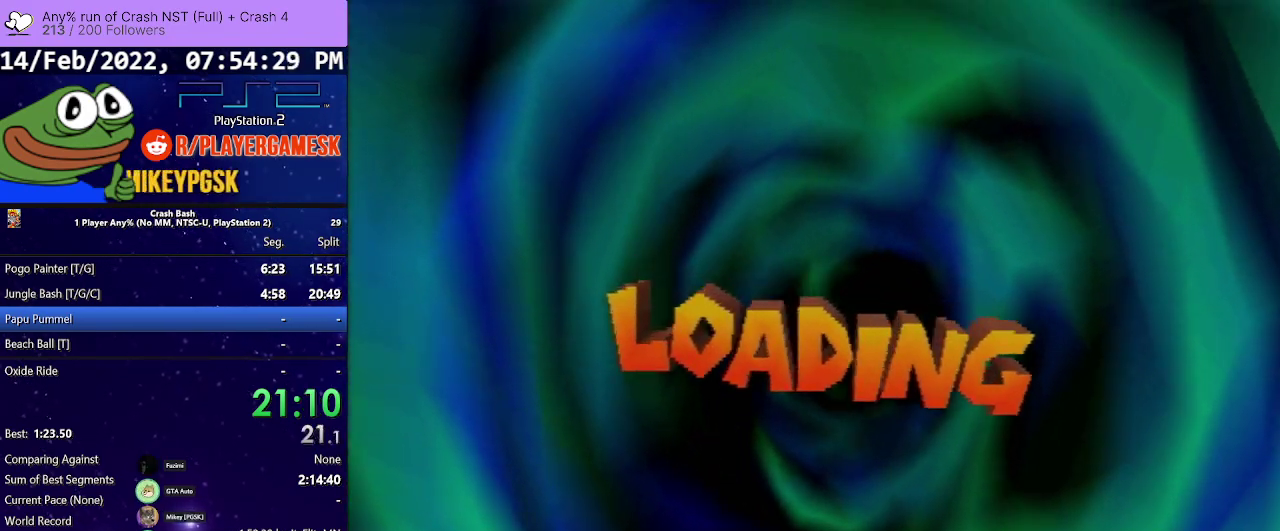
{"buttons": ["CROSS"], "events": [[33, "CROSS", "up"], [133, "CROSS", "down"], [267, "CROSS", "up"], [400, "CROSS", "down"]]}
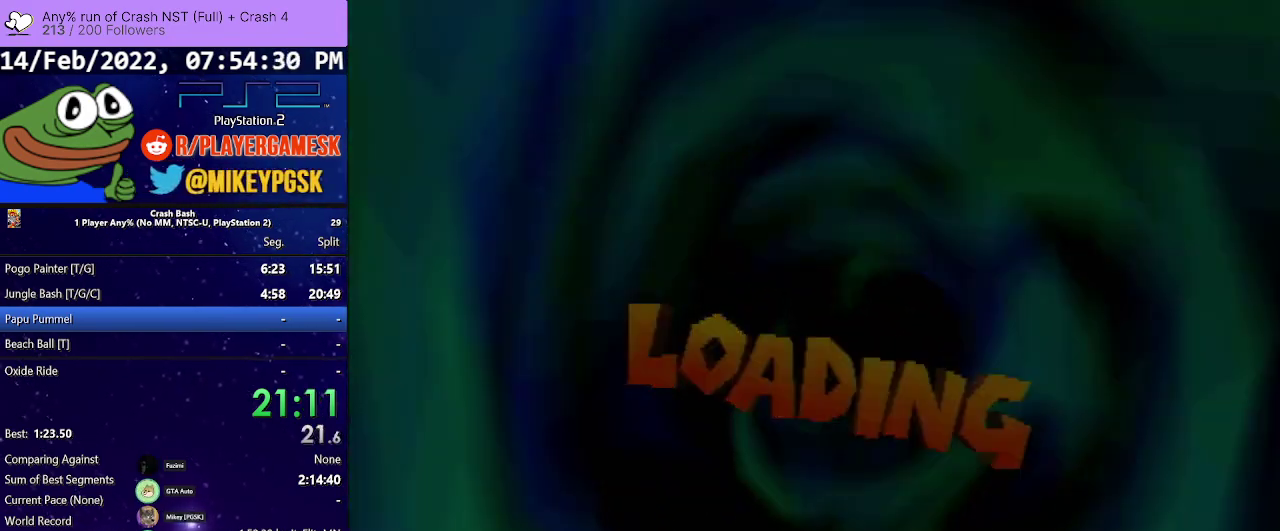
{"buttons": ["CROSS"], "events": [[33, "CROSS", "up"], [167, "CROSS", "down"], [300, "CROSS", "up"], [433, "CROSS", "down"]]}
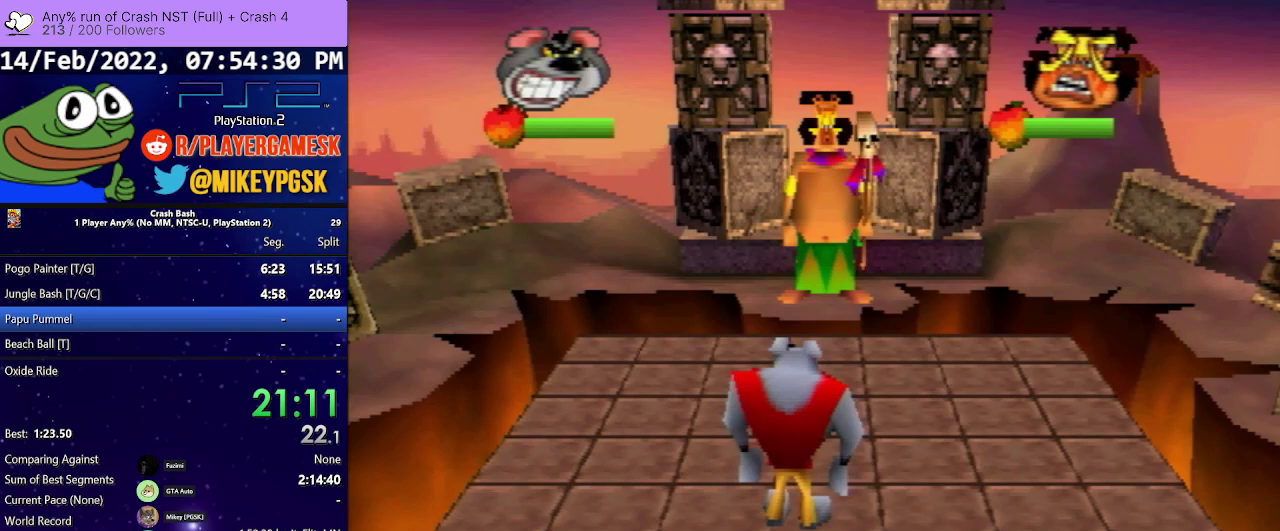
{"buttons": ["CROSS"], "events": [[100, "CROSS", "up"], [167, "CROSS", "down"], [267, "CROSS", "up"], [500, "CROSS", "down"]]}
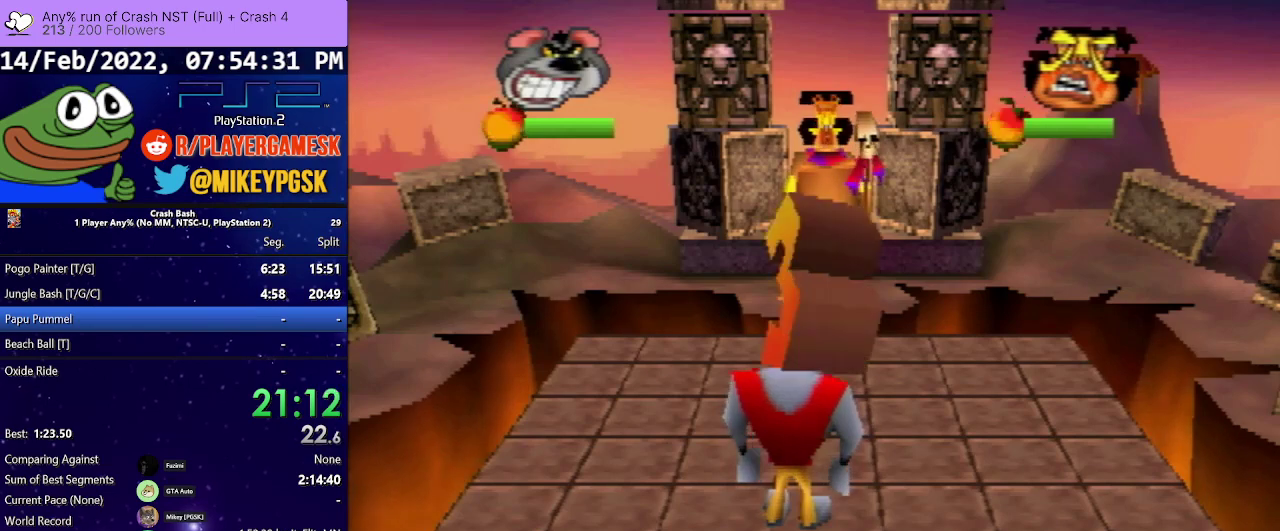
{"buttons": [], "events": [[200, "CROSS", "up"]]}